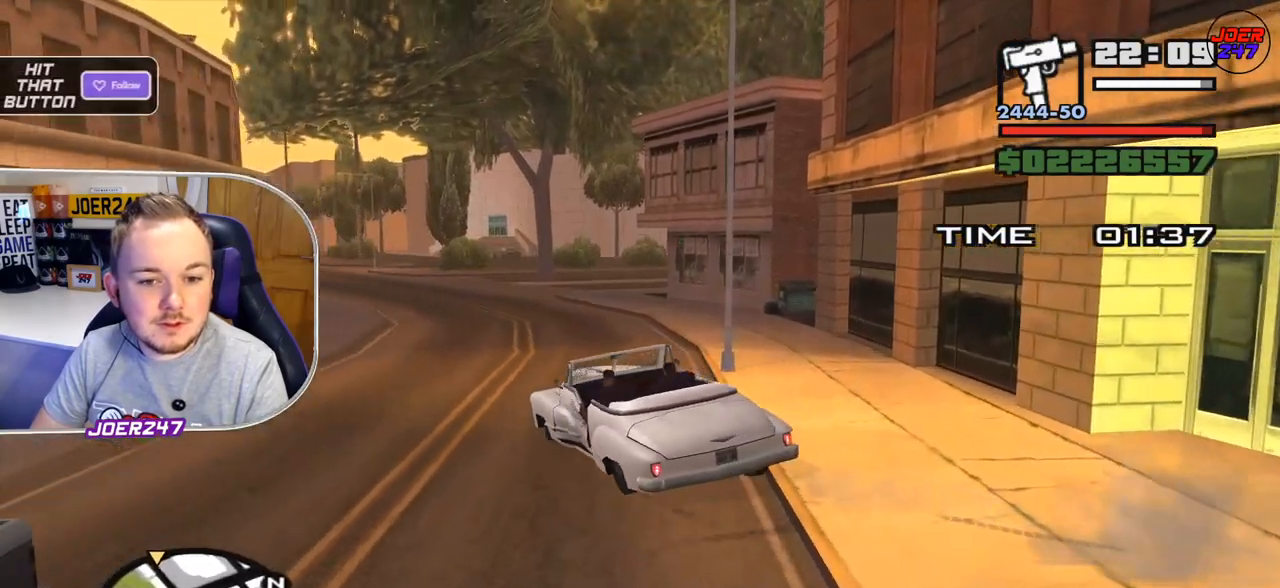
Gameplay with a controller (Xbox layout); each line is a JSON object with the inputs held at the frame after it. "events" lists button and stick changes between this image and that frame as [ms after this image, input, new state], when the widget could be followed in between. Not read: L3.
{"buttons": ["R2"], "left_stick": "center", "right_stick": "center", "events": [[83, "left_stick", "center"]]}
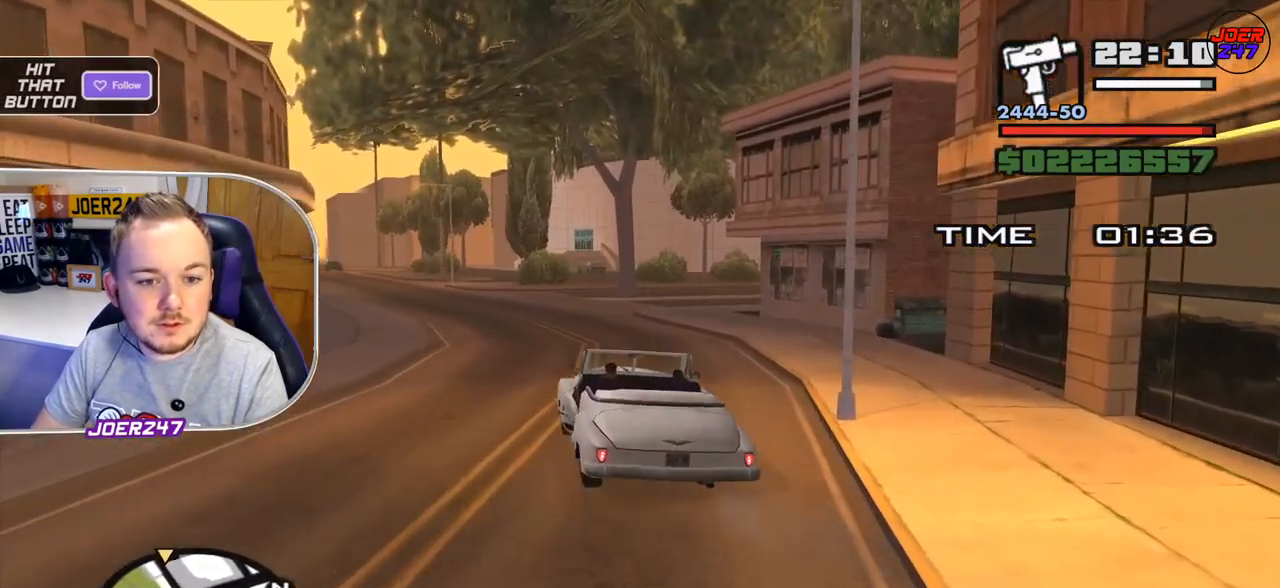
{"buttons": ["R2"], "left_stick": "center", "right_stick": "left", "events": [[209, "right_stick", "left"]]}
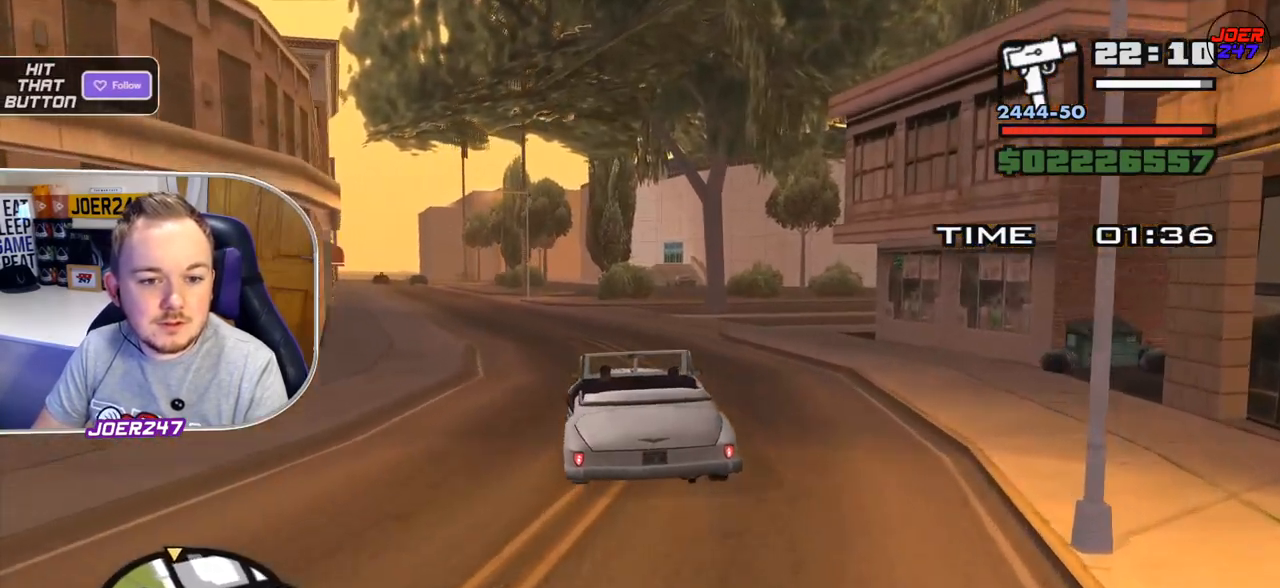
{"buttons": ["R2"], "left_stick": "center", "right_stick": "left", "events": []}
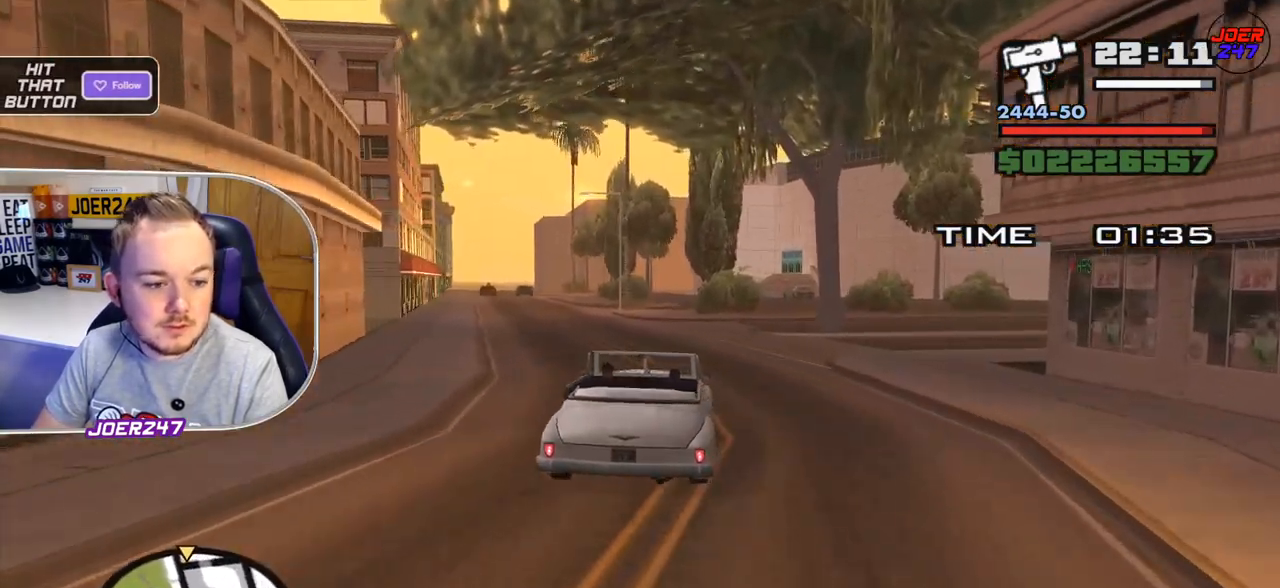
{"buttons": ["R2"], "left_stick": "up-left", "right_stick": "left", "events": [[167, "left_stick", "up-left"]]}
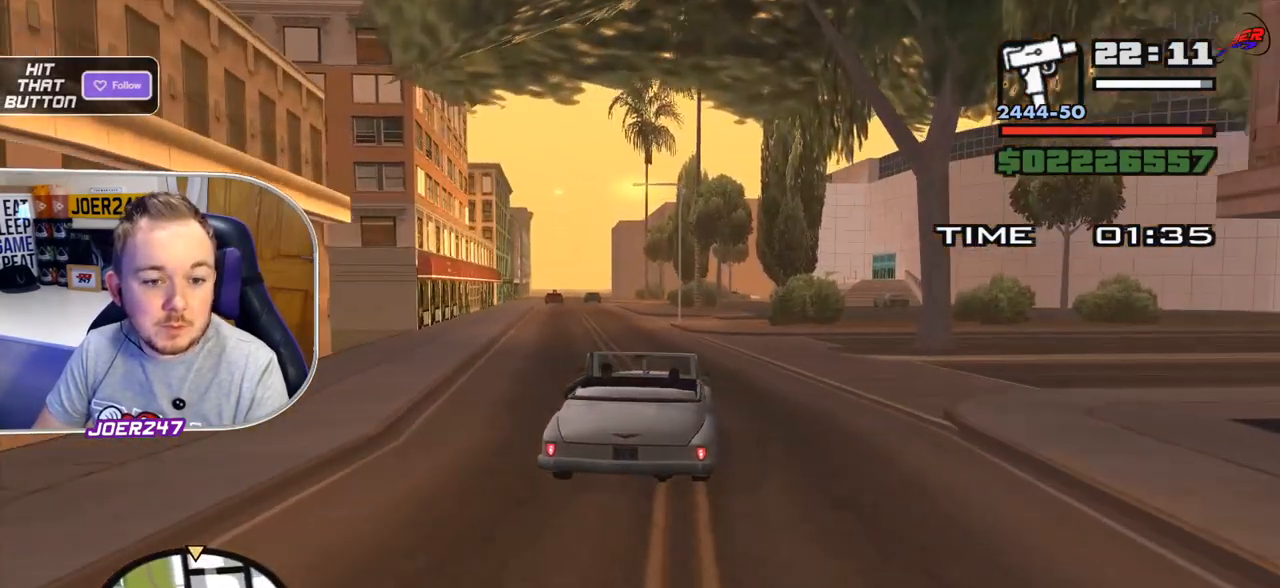
{"buttons": ["R2"], "left_stick": "up-left", "right_stick": "center", "events": [[125, "left_stick", "center"], [167, "right_stick", "center"], [250, "left_stick", "up-left"]]}
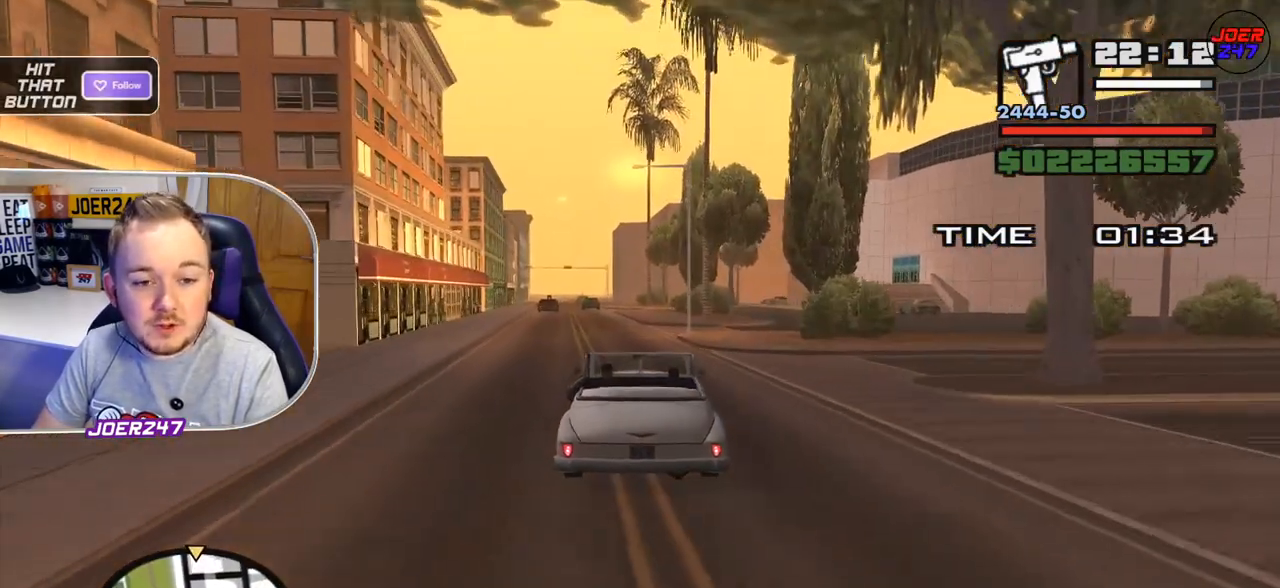
{"buttons": ["R2"], "left_stick": "right", "right_stick": "center", "events": [[251, "left_stick", "center"], [501, "left_stick", "right"]]}
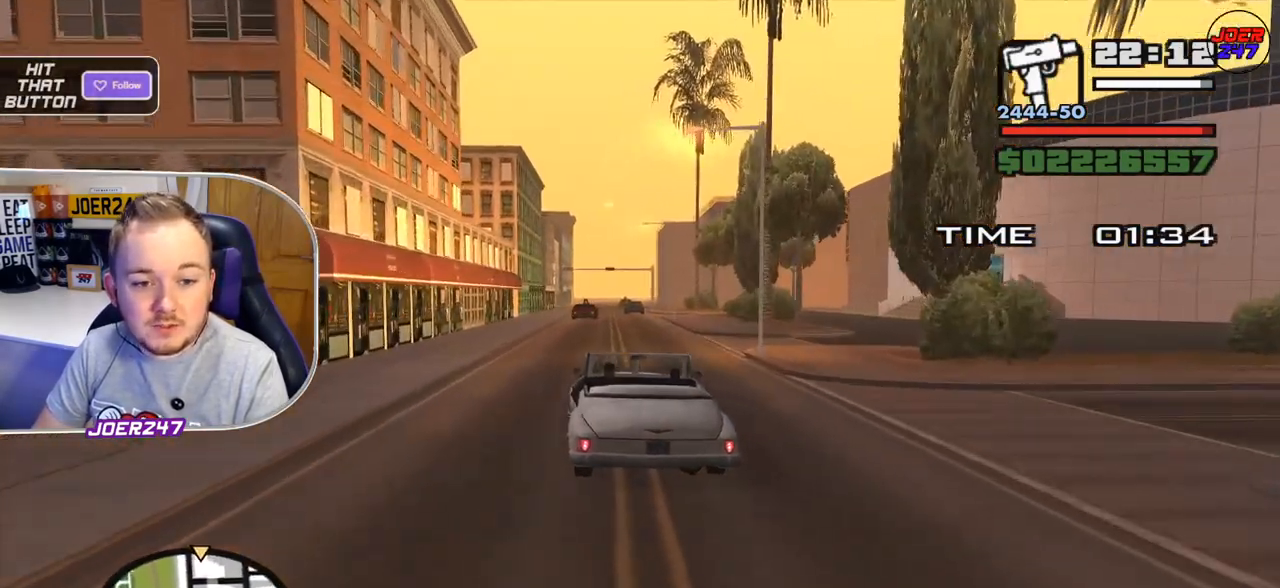
{"buttons": ["R2"], "left_stick": "right", "right_stick": "center", "events": [[125, "left_stick", "center"], [500, "left_stick", "right"]]}
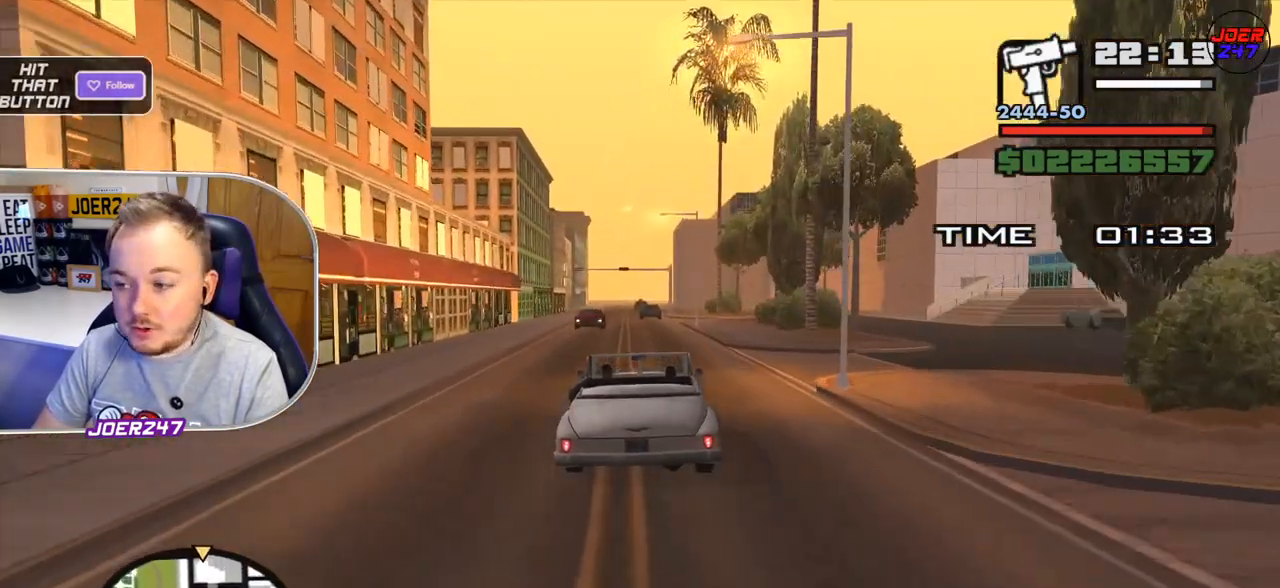
{"buttons": ["R2"], "left_stick": "center", "right_stick": "center", "events": [[125, "left_stick", "center"]]}
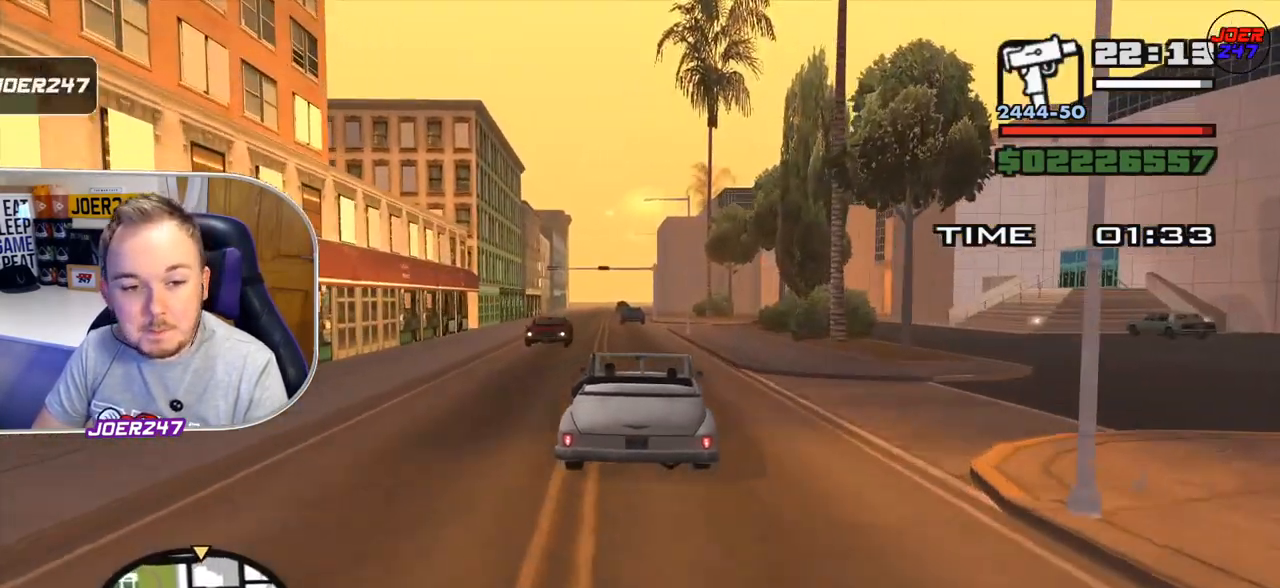
{"buttons": ["R2"], "left_stick": "left", "right_stick": "center", "events": [[459, "left_stick", "left"]]}
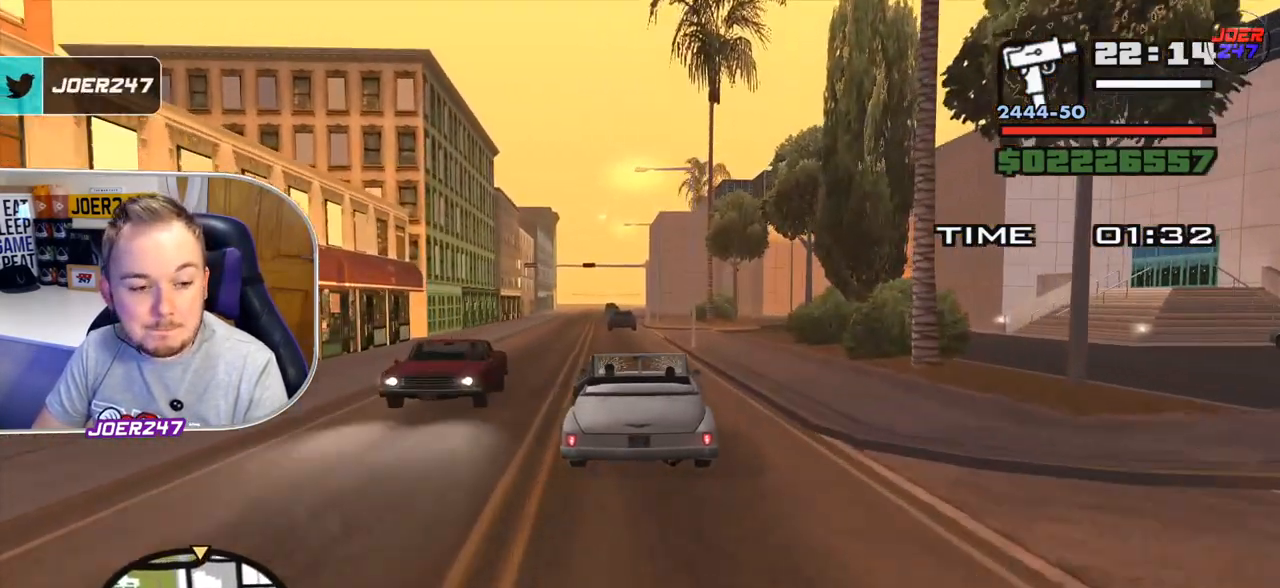
{"buttons": ["R2"], "left_stick": "left", "right_stick": "down-left", "events": [[83, "right_stick", "down-left"], [166, "left_stick", "center"], [500, "left_stick", "left"]]}
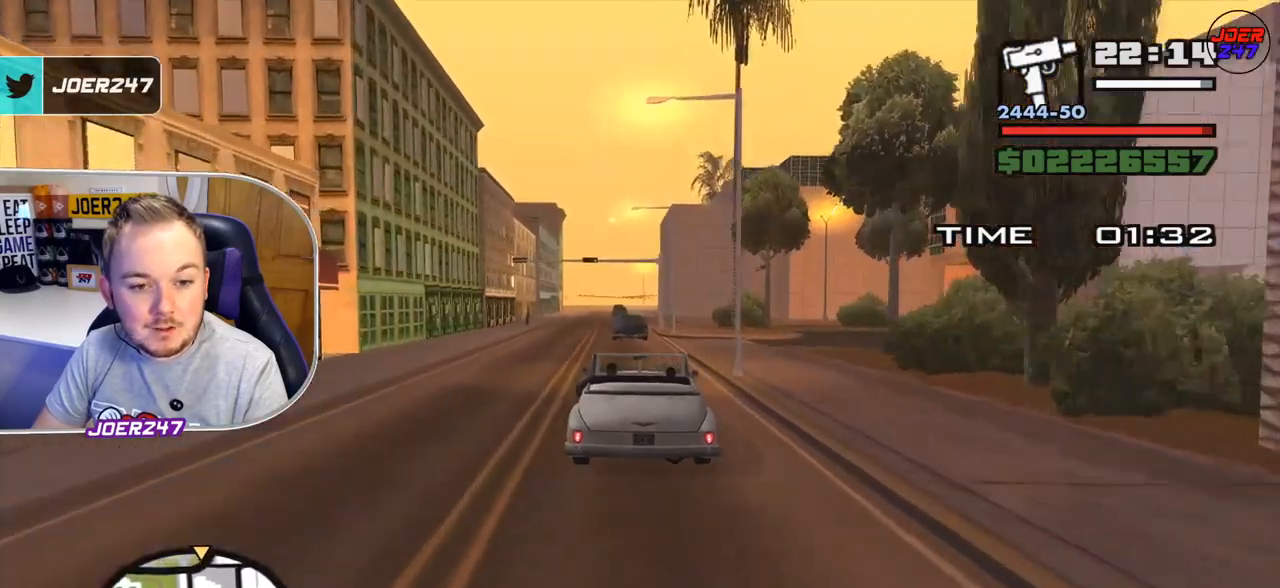
{"buttons": ["R2"], "left_stick": "left", "right_stick": "center", "events": [[334, "right_stick", "center"]]}
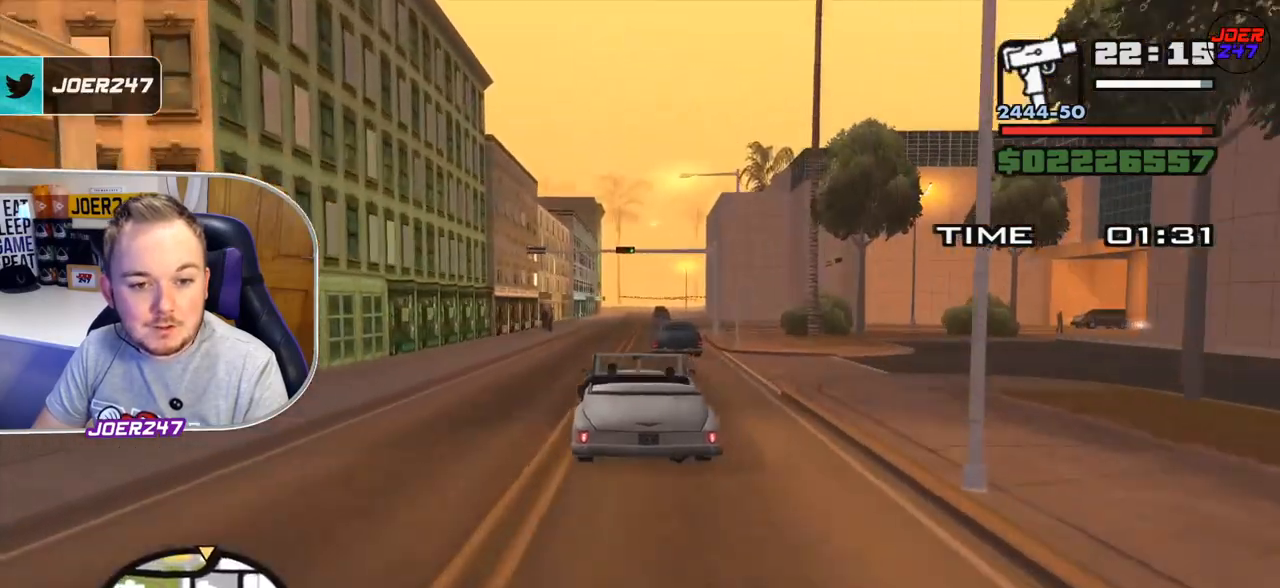
{"buttons": ["R2"], "left_stick": "right", "right_stick": "center", "events": [[333, "left_stick", "center"], [417, "left_stick", "right"]]}
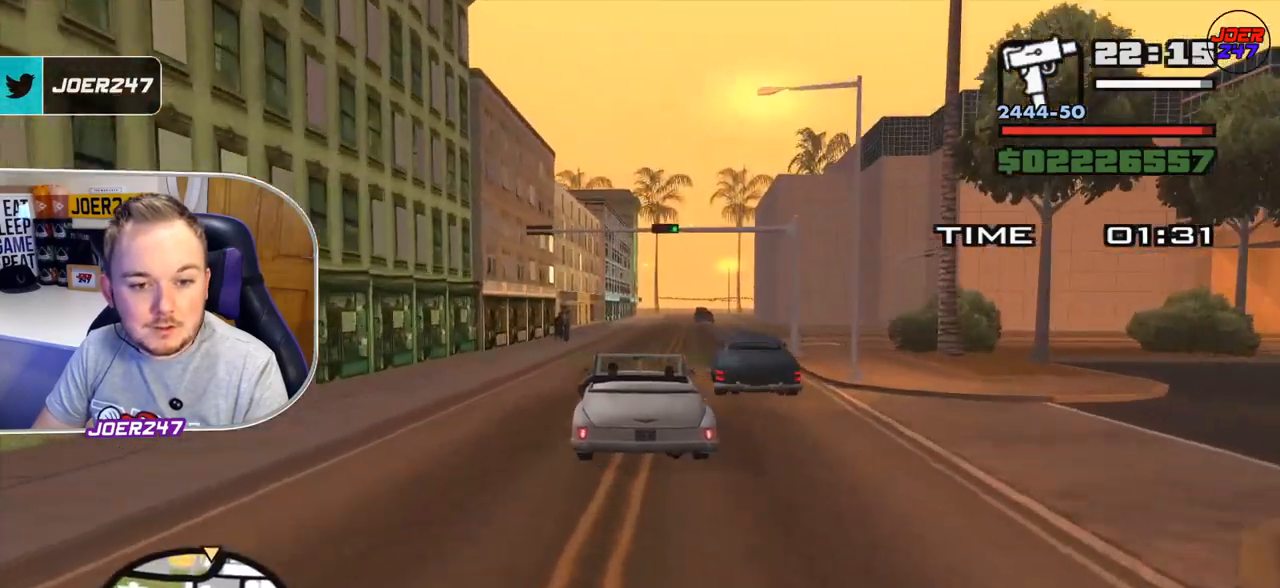
{"buttons": ["R2"], "left_stick": "center", "right_stick": "center", "events": [[84, "left_stick", "center"]]}
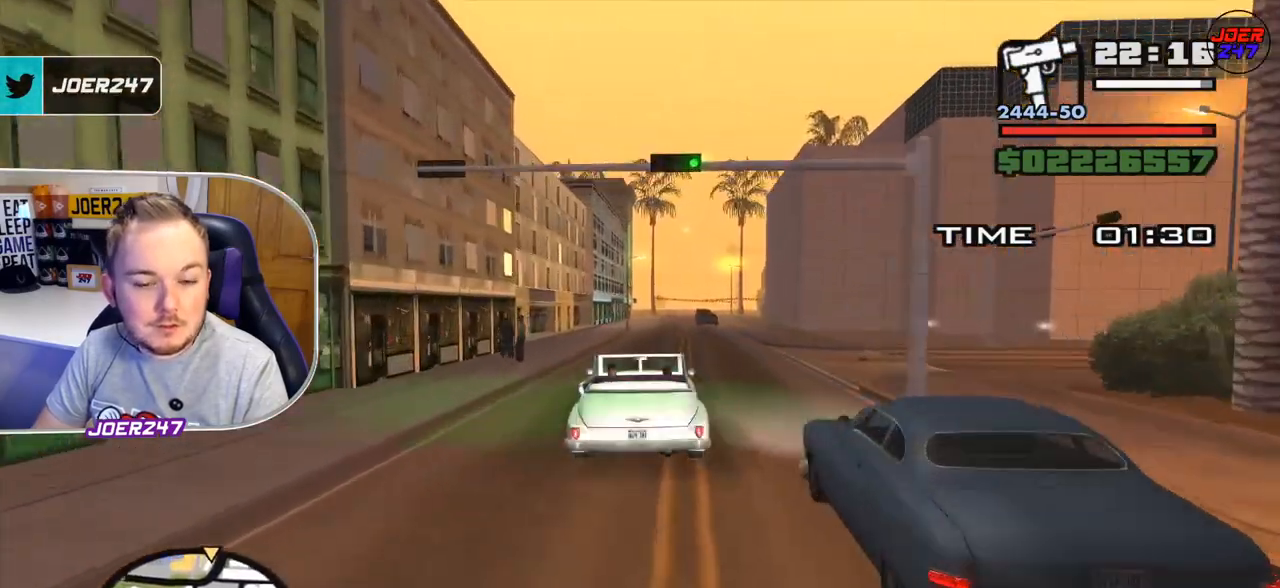
{"buttons": ["R2"], "left_stick": "right", "right_stick": "center", "events": [[500, "left_stick", "right"]]}
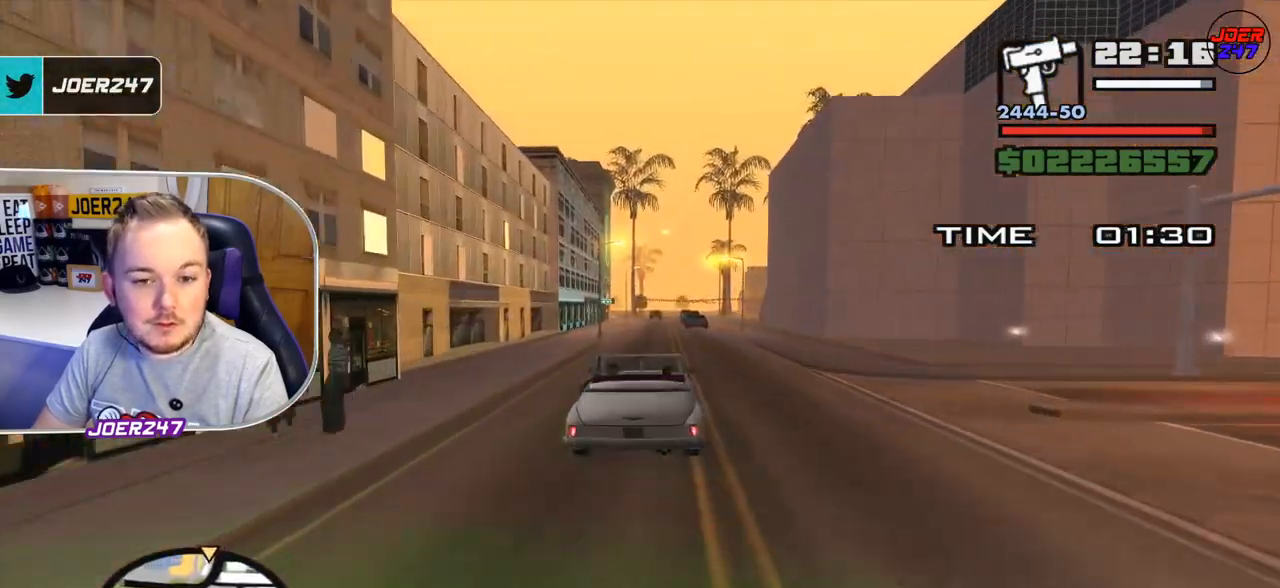
{"buttons": ["R2"], "left_stick": "right", "right_stick": "down", "events": [[417, "right_stick", "down"]]}
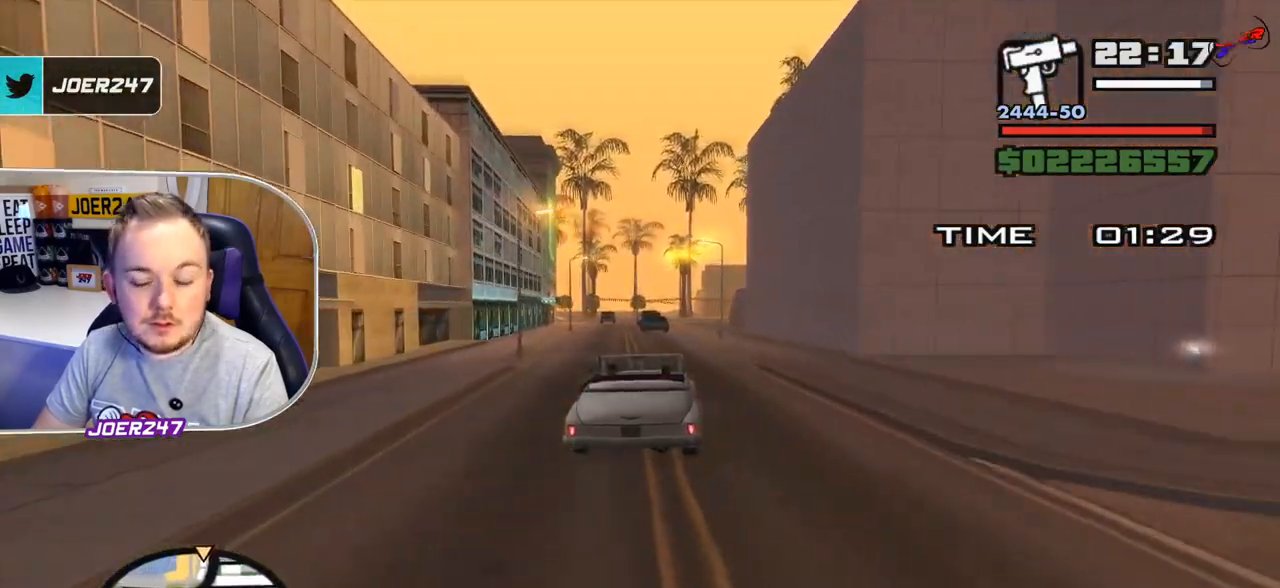
{"buttons": ["R2"], "left_stick": "center", "right_stick": "down", "events": [[208, "left_stick", "center"], [417, "left_stick", "right"], [500, "left_stick", "center"]]}
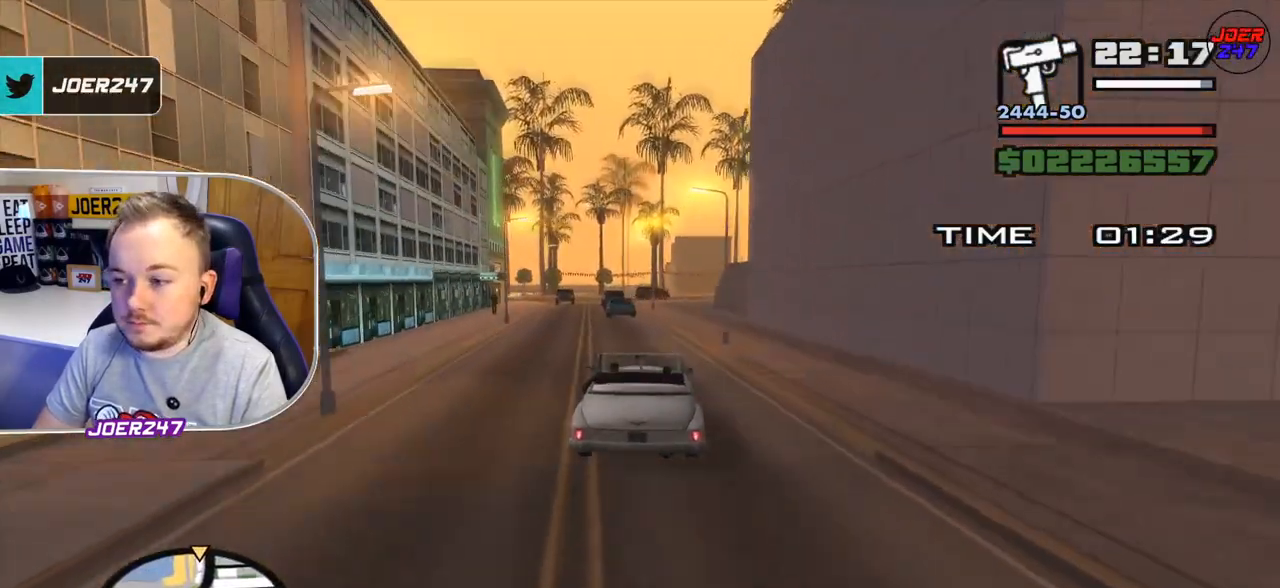
{"buttons": ["R2"], "left_stick": "center", "right_stick": "down", "events": [[167, "left_stick", "right"], [417, "left_stick", "center"]]}
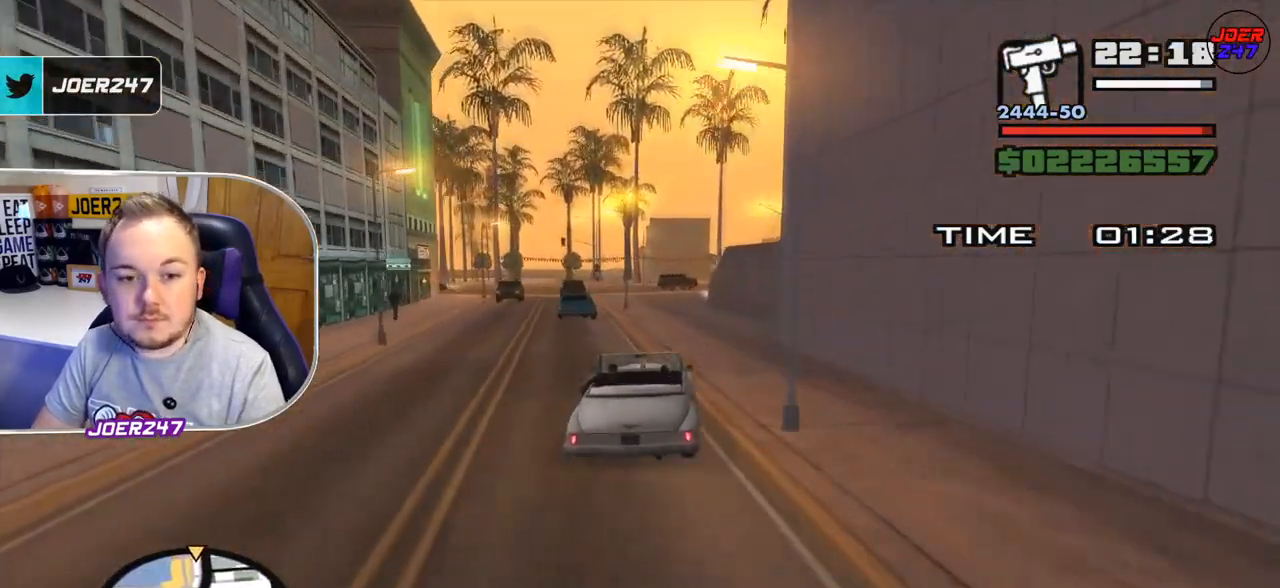
{"buttons": ["R2"], "left_stick": "center", "right_stick": "down", "events": []}
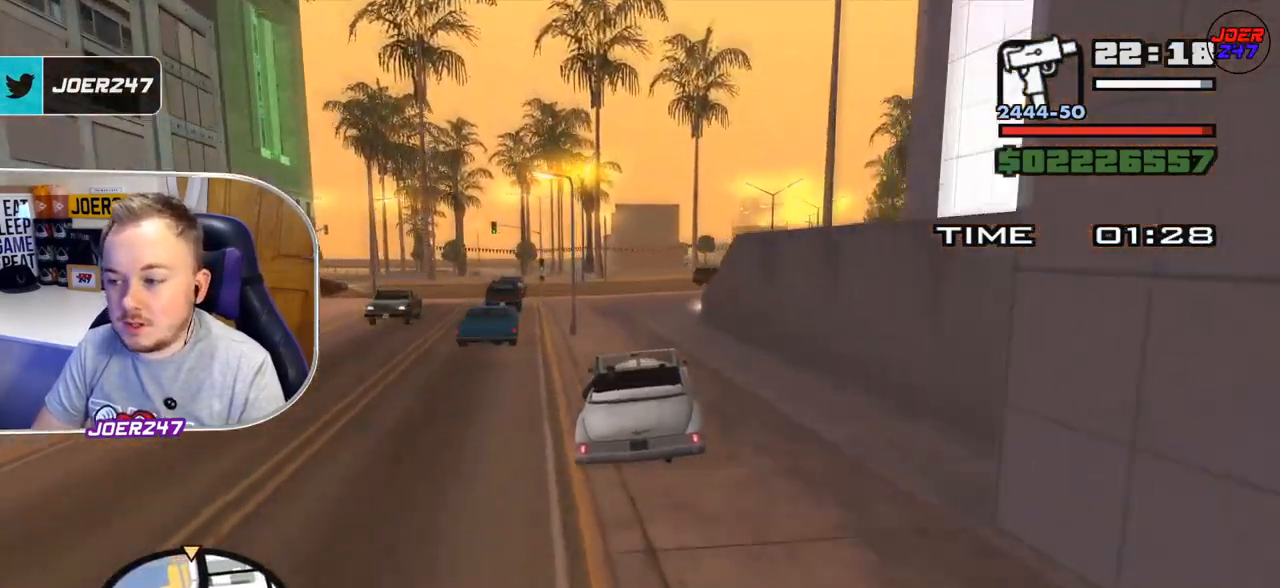
{"buttons": ["R2"], "left_stick": "center", "right_stick": "down", "events": []}
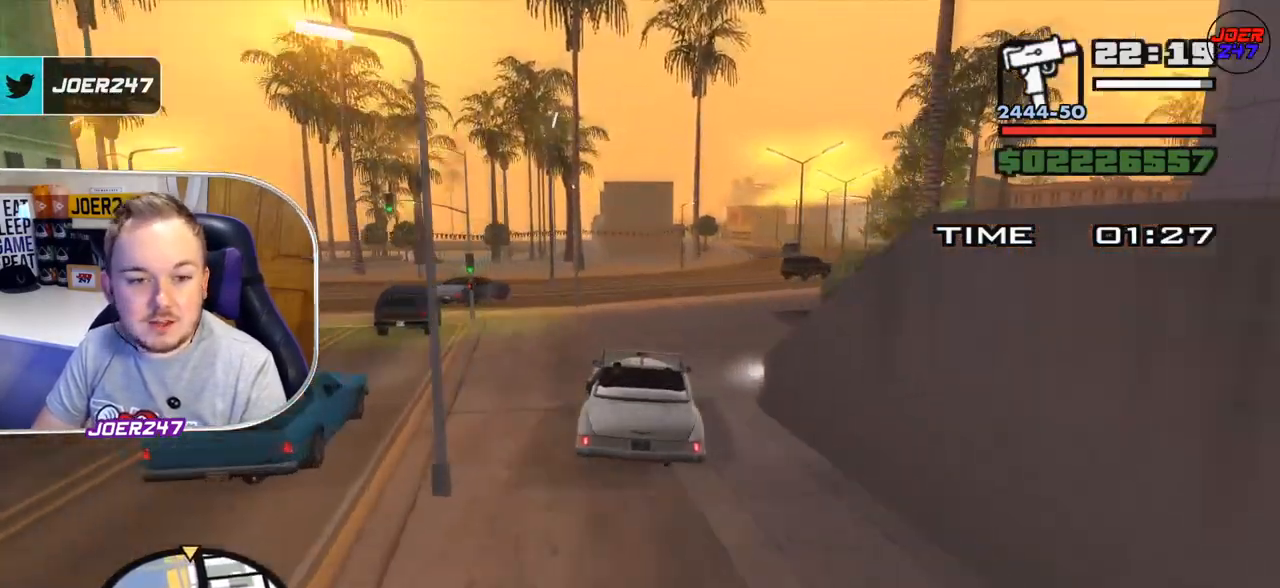
{"buttons": ["R2"], "left_stick": "right", "right_stick": "down", "events": [[83, "left_stick", "right"]]}
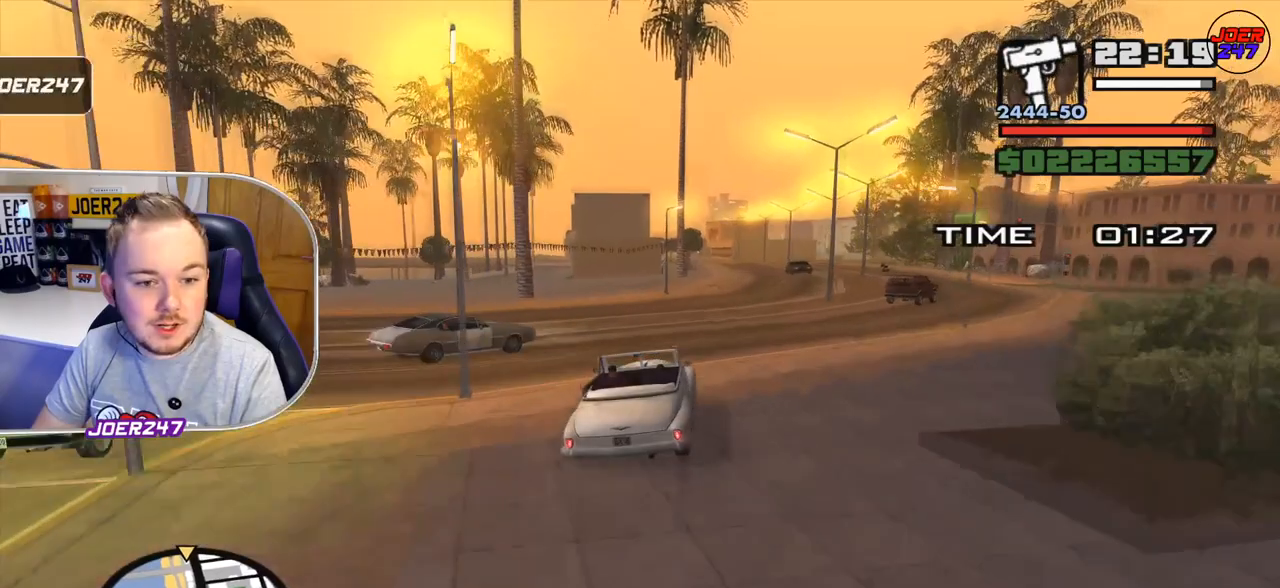
{"buttons": ["R2"], "left_stick": "right", "right_stick": "down", "events": []}
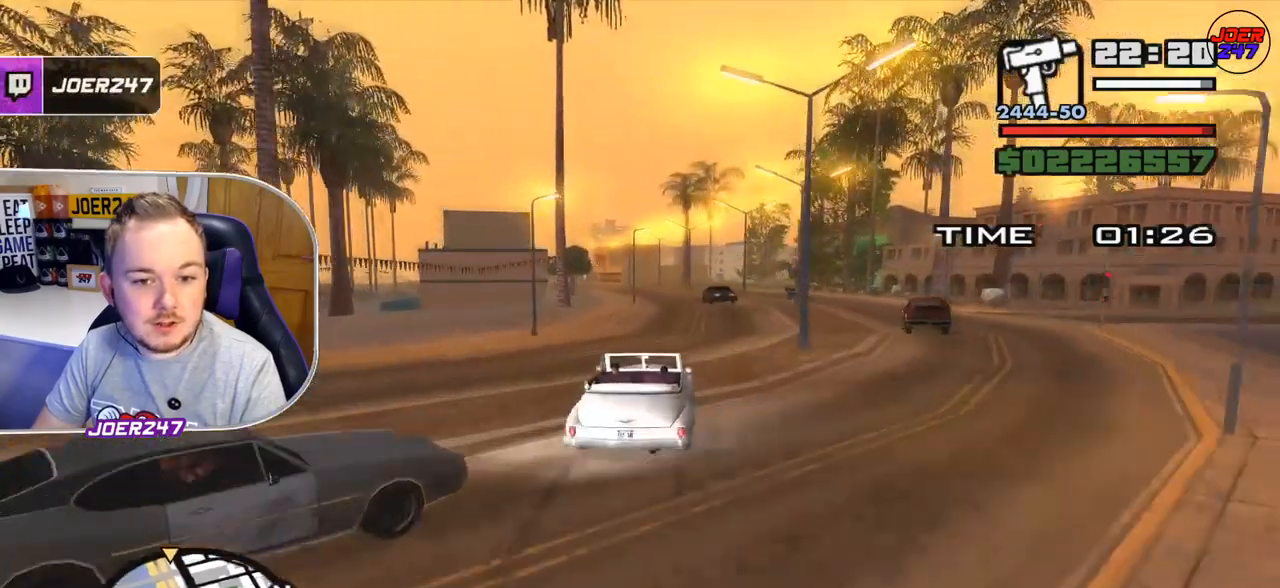
{"buttons": ["R2"], "left_stick": "center", "right_stick": "down", "events": [[83, "left_stick", "center"]]}
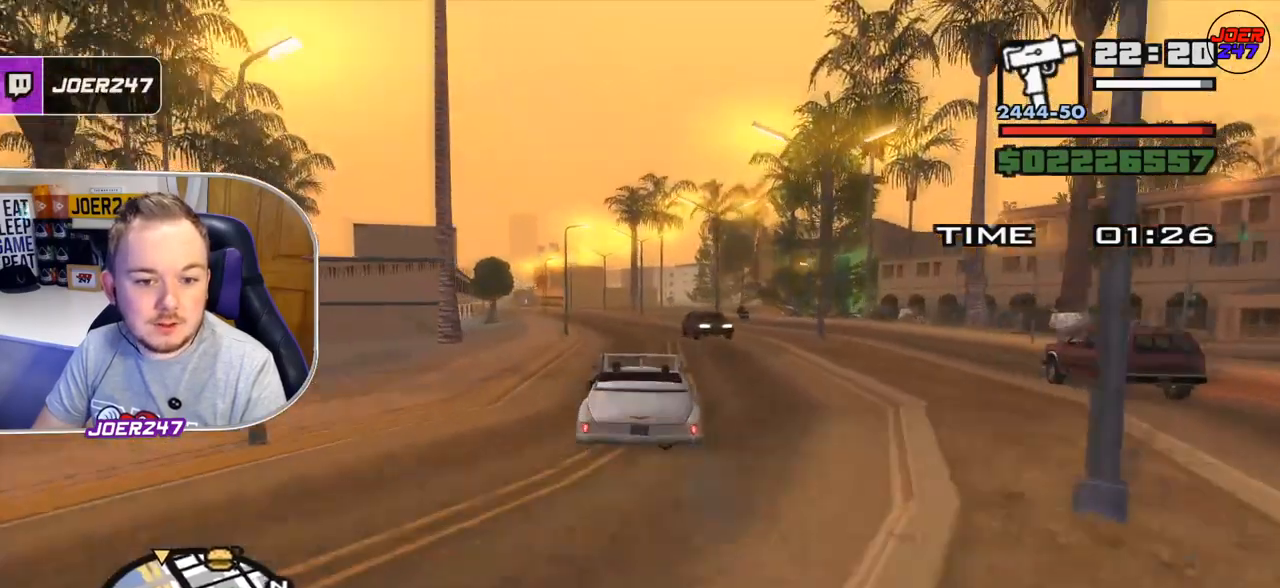
{"buttons": ["R2"], "left_stick": "left", "right_stick": "down", "events": [[250, "left_stick", "left"]]}
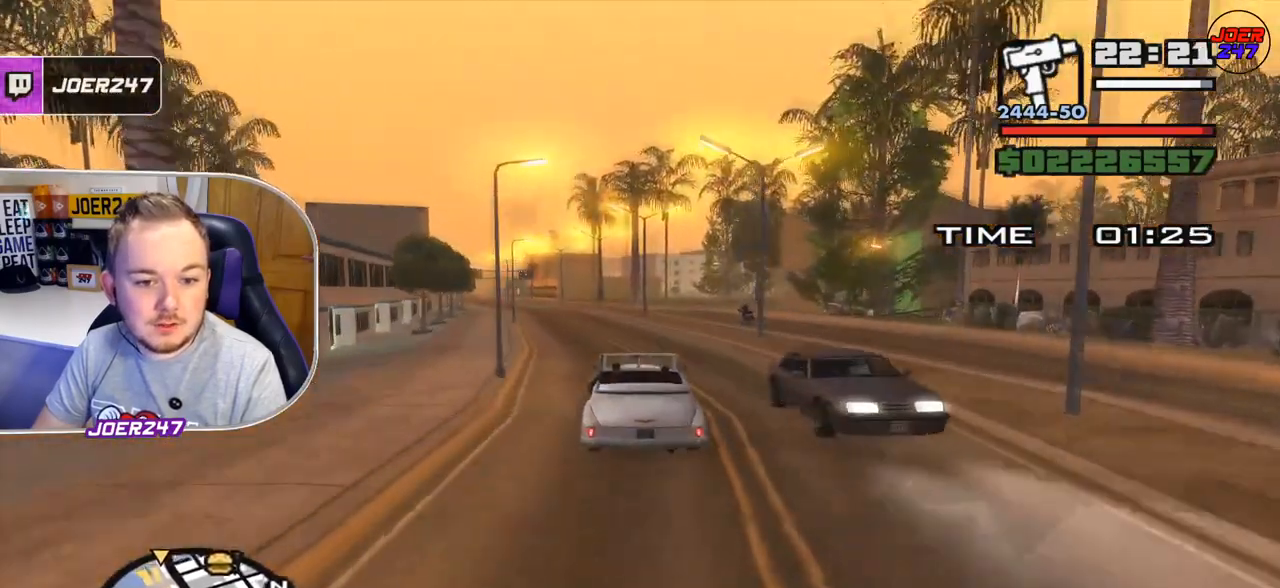
{"buttons": ["R2"], "left_stick": "center", "right_stick": "down", "events": [[500, "left_stick", "center"]]}
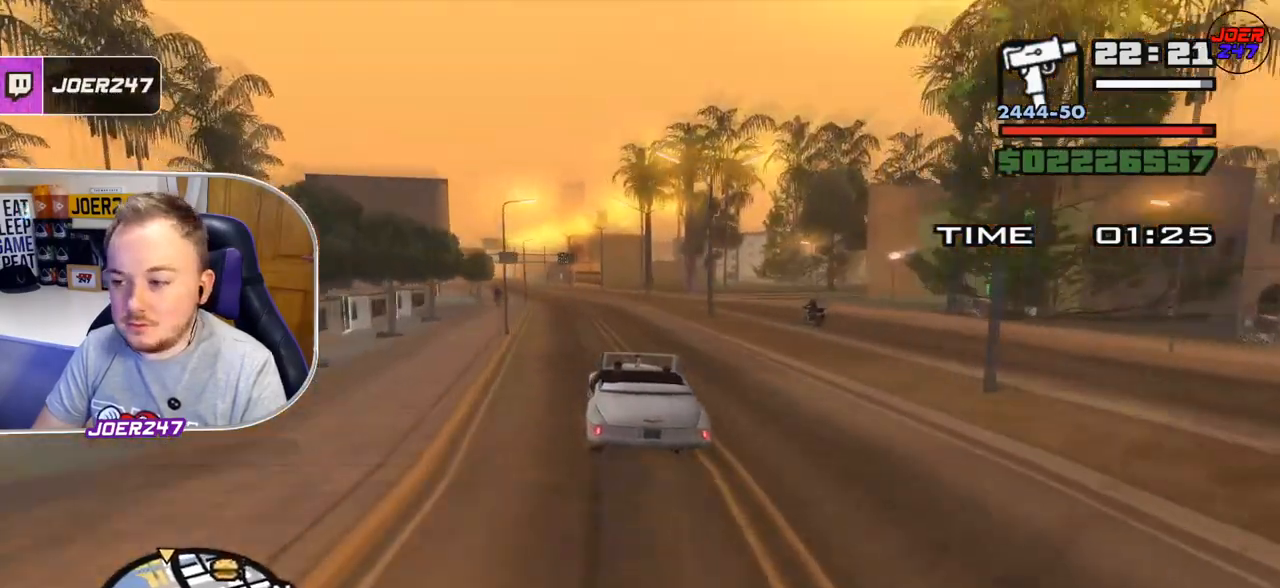
{"buttons": ["R2"], "left_stick": "left", "right_stick": "center", "events": [[292, "left_stick", "left"], [501, "right_stick", "center"]]}
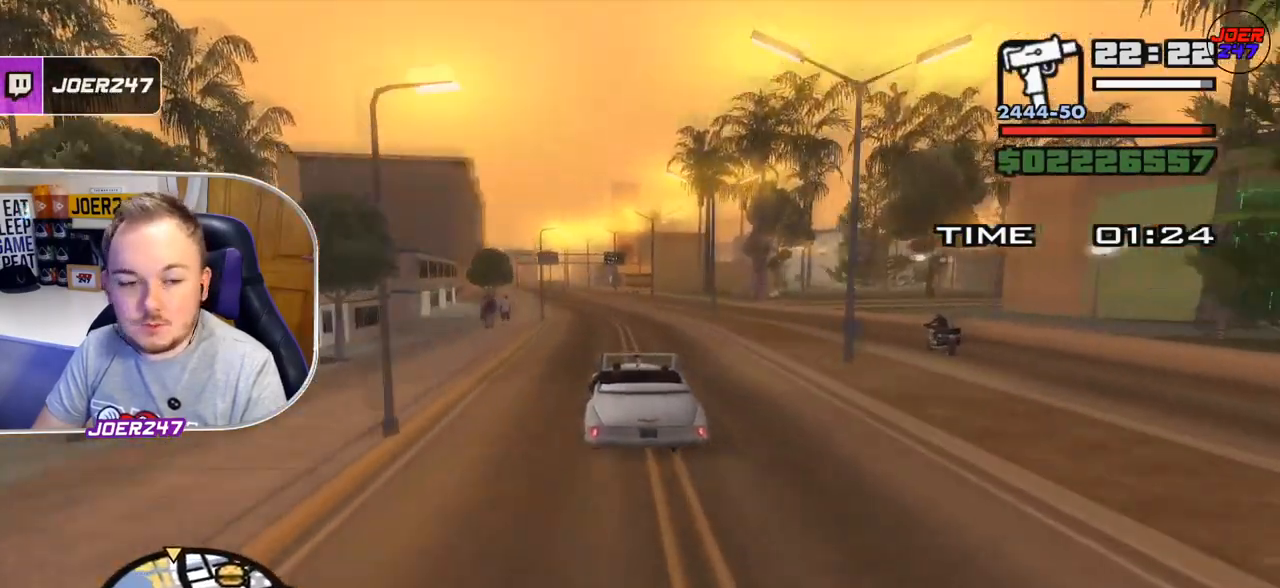
{"buttons": ["R2"], "left_stick": "center", "right_stick": "center", "events": [[208, "left_stick", "center"]]}
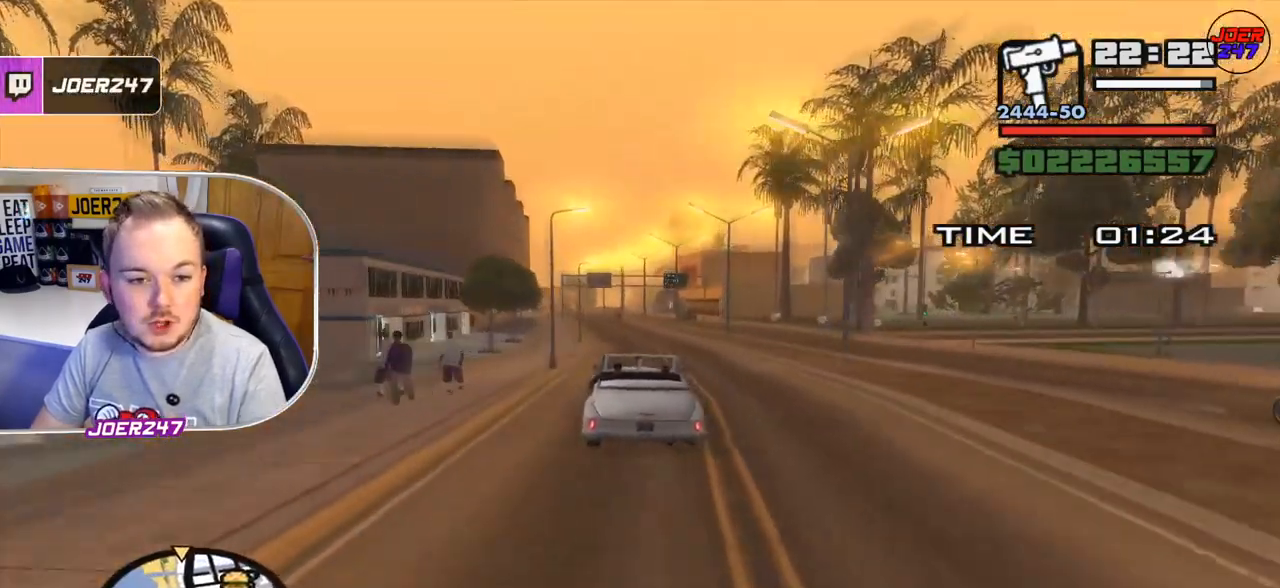
{"buttons": [], "left_stick": "center", "right_stick": "center", "events": [[250, "START", "down"], [292, "R2", "up"], [334, "START", "up"]]}